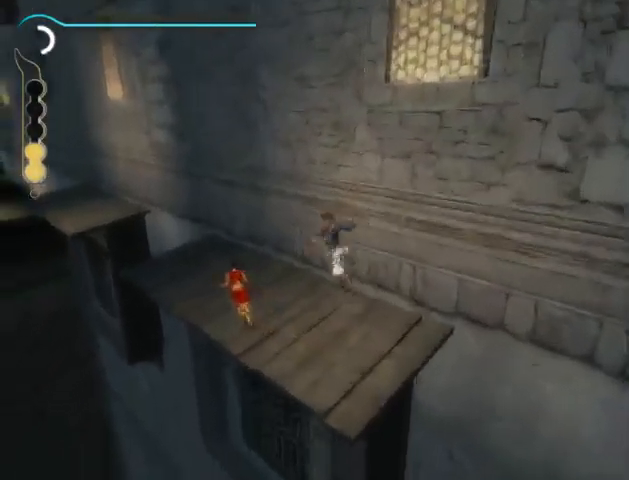
Gameplay with a controller (Xbox layout); each line is a JSON object with the inputs held at the frame after it. "events" lists button and stick changes between this image and that frame as [ms after this image, input, new state], when the widget could be followed in between. Not read: L2 L3 R2 R3.
{"buttons": [], "left_stick": "up-left", "right_stick": "center", "events": [[333, "R1", "up"]]}
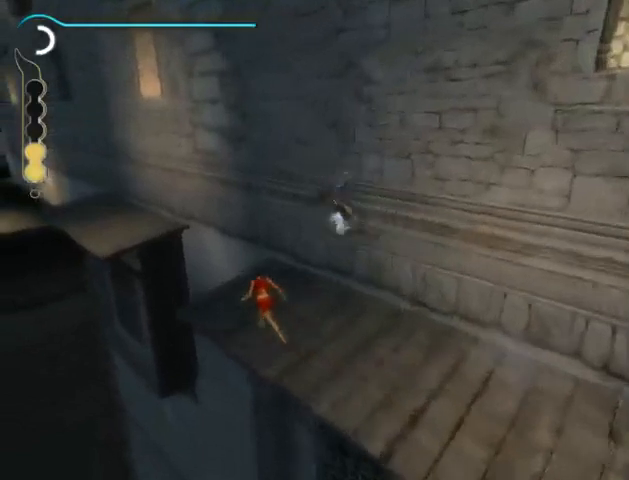
{"buttons": [], "left_stick": "up-left", "right_stick": "center", "events": []}
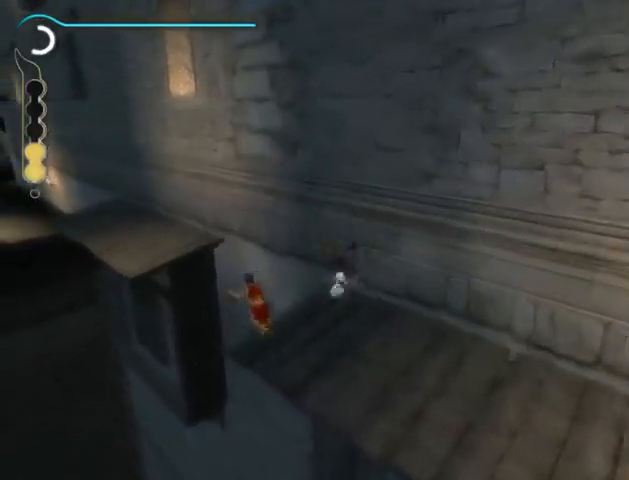
{"buttons": [], "left_stick": "up-left", "right_stick": "center", "events": [[33, "A", "down"], [100, "A", "up"], [200, "A", "down"], [267, "A", "up"], [300, "A", "down"], [367, "A", "up"]]}
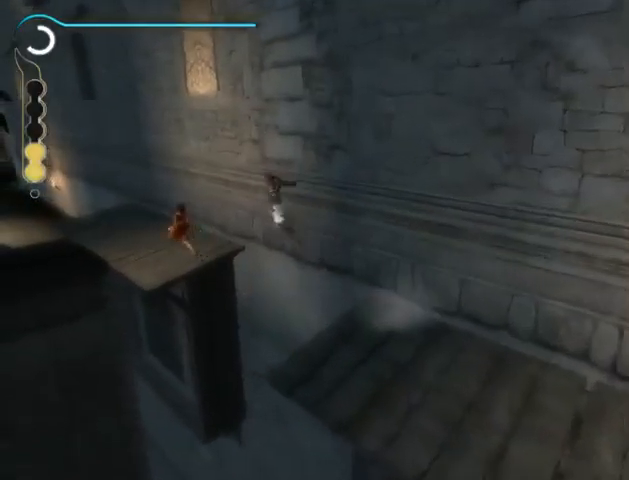
{"buttons": ["R1"], "left_stick": "up-left", "right_stick": "center", "events": [[33, "R1", "down"]]}
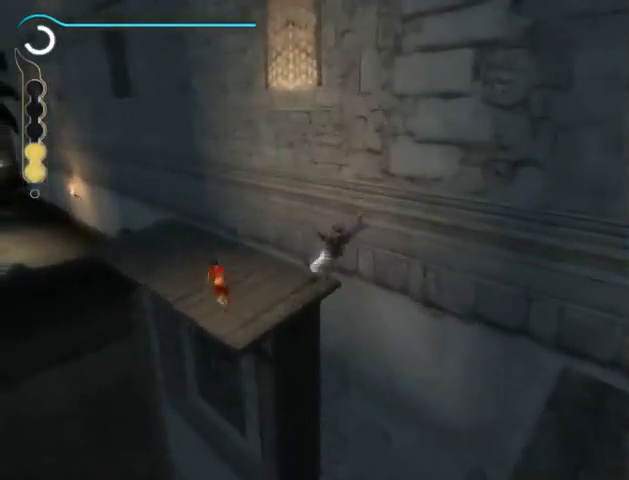
{"buttons": ["R1"], "left_stick": "up-left", "right_stick": "center", "events": []}
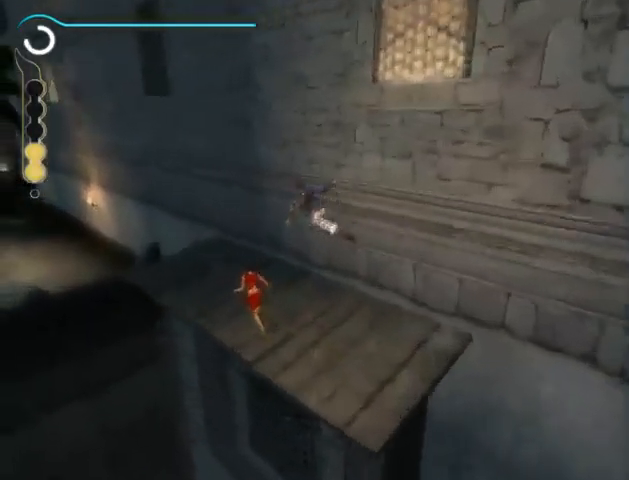
{"buttons": [], "left_stick": "up-left", "right_stick": "center", "events": [[100, "R1", "up"]]}
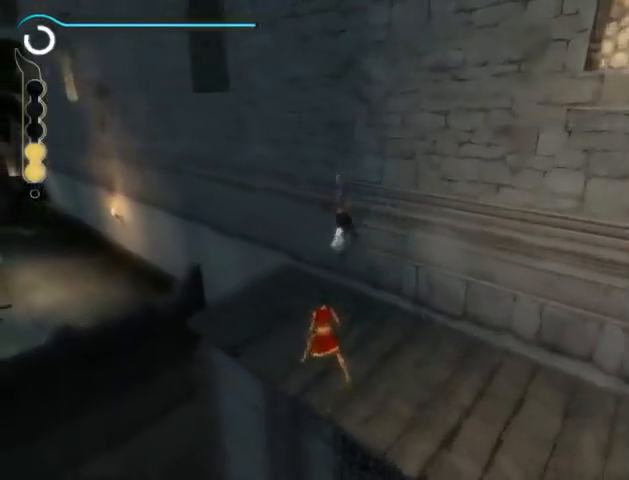
{"buttons": [], "left_stick": "up-left", "right_stick": "center", "events": [[467, "A", "down"], [500, "A", "up"]]}
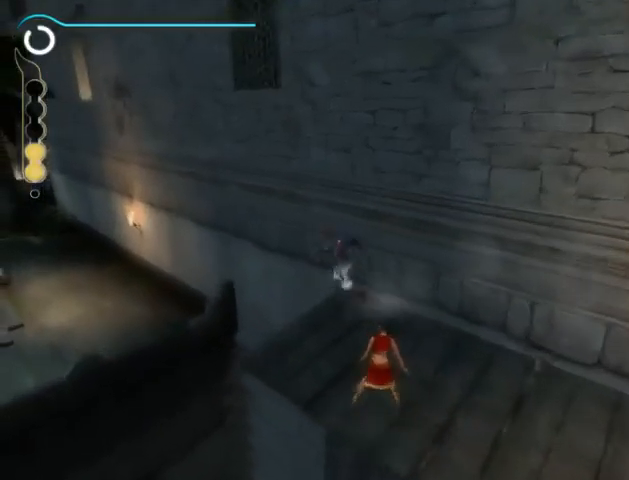
{"buttons": ["R1"], "left_stick": "up-left", "right_stick": "center", "events": [[100, "A", "down"], [167, "A", "up"], [367, "R1", "down"]]}
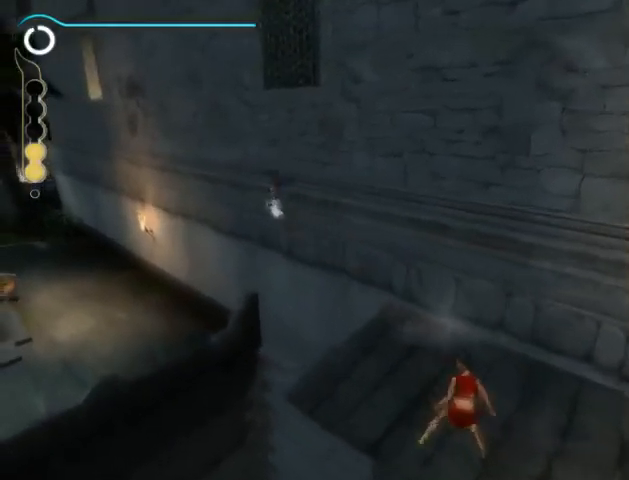
{"buttons": ["R1"], "left_stick": "up-left", "right_stick": "center", "events": []}
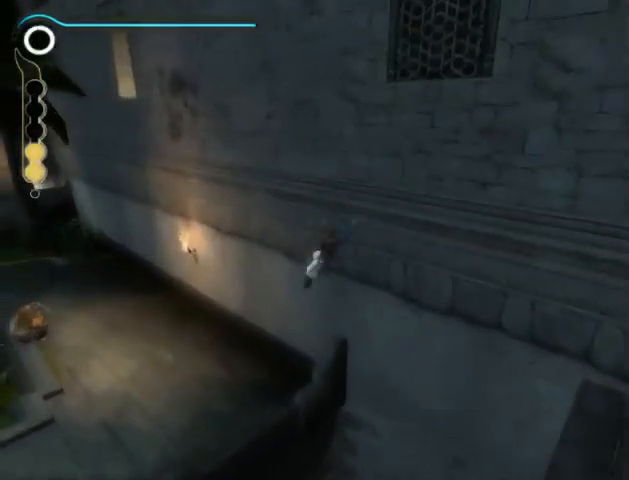
{"buttons": ["R1"], "left_stick": "up-left", "right_stick": "center", "events": []}
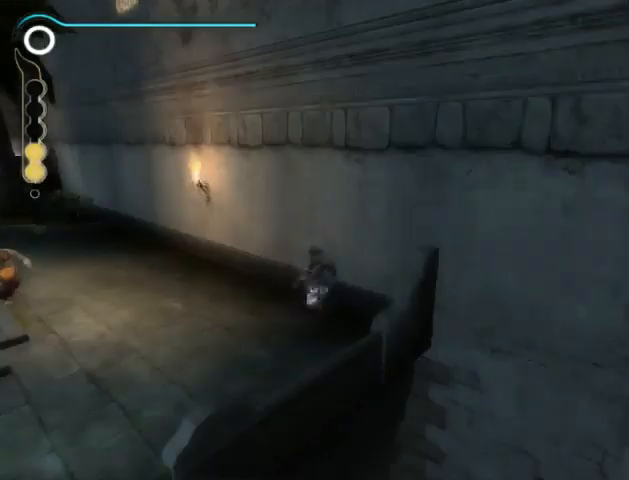
{"buttons": ["R1"], "left_stick": "up-left", "right_stick": "center", "events": []}
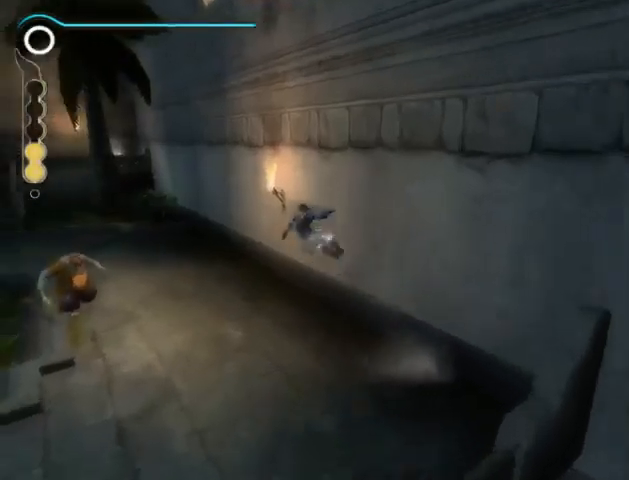
{"buttons": ["R1"], "left_stick": "up-left", "right_stick": "center", "events": []}
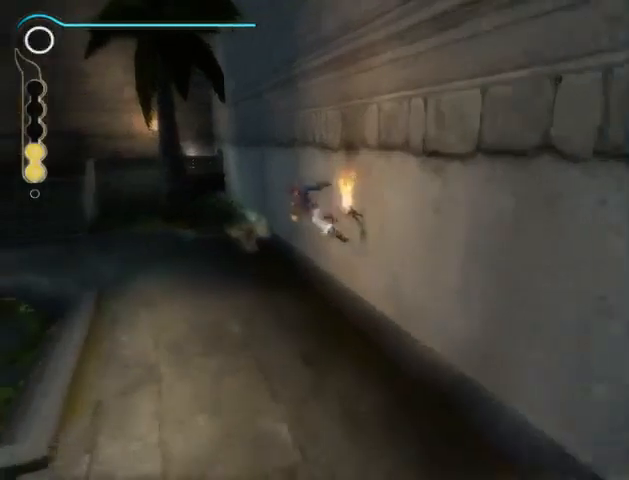
{"buttons": ["R1"], "left_stick": "up-left", "right_stick": "center", "events": []}
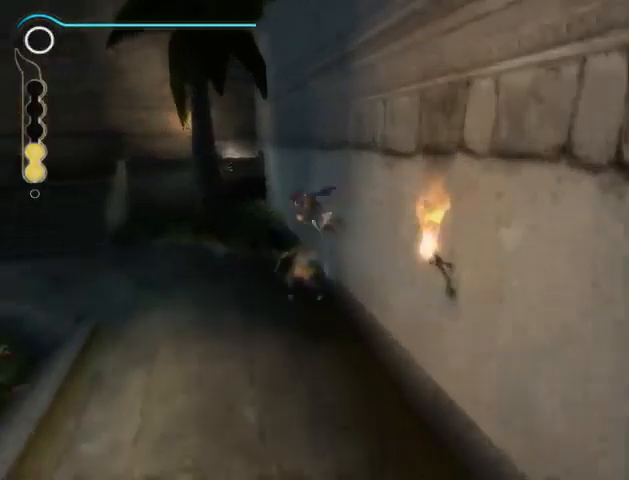
{"buttons": [], "left_stick": "up-left", "right_stick": "center", "events": [[333, "R1", "up"]]}
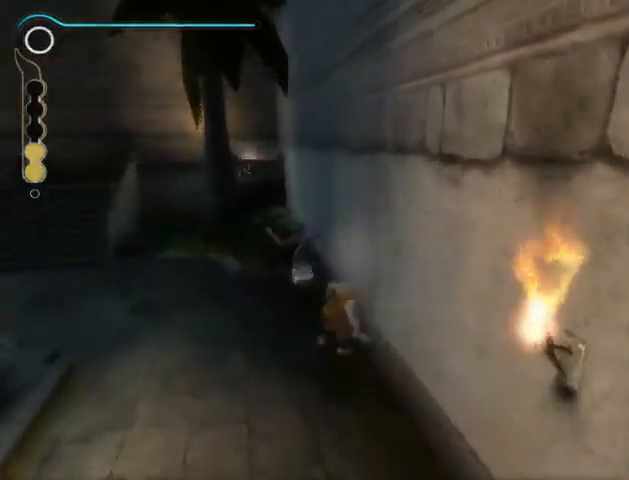
{"buttons": ["R1"], "left_stick": "up-left", "right_stick": "center", "events": [[200, "R1", "down"]]}
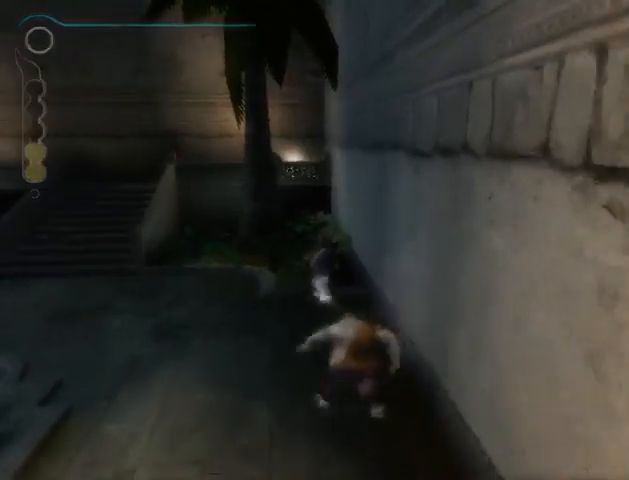
{"buttons": ["R1"], "left_stick": "up-right", "right_stick": "center", "events": [[300, "left_stick", "up"], [400, "left_stick", "up-right"]]}
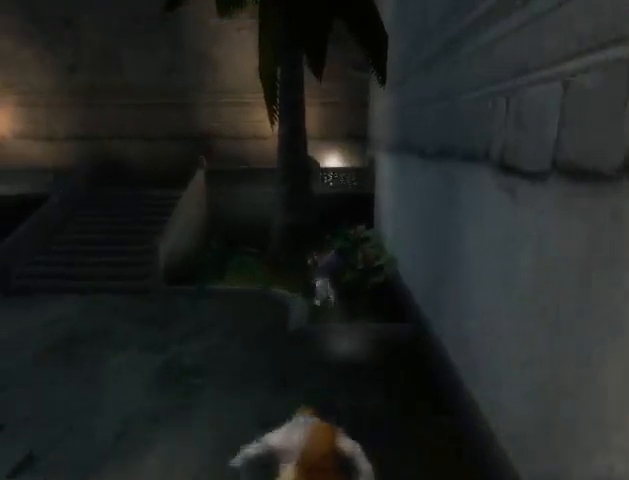
{"buttons": ["R1"], "left_stick": "up", "right_stick": "center", "events": [[267, "left_stick", "up"]]}
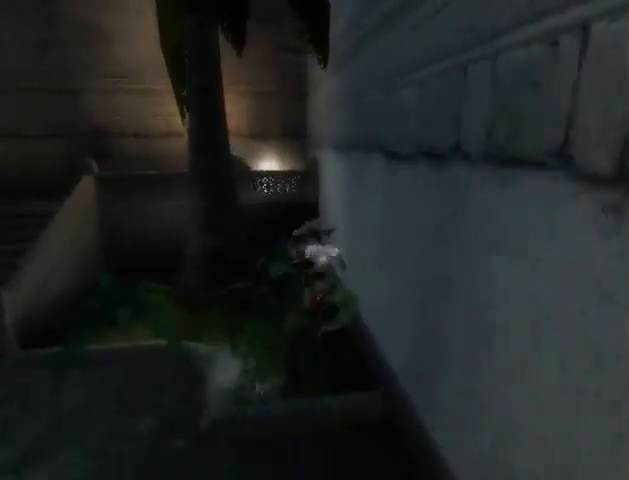
{"buttons": [], "left_stick": "up", "right_stick": "center", "events": [[500, "R1", "up"]]}
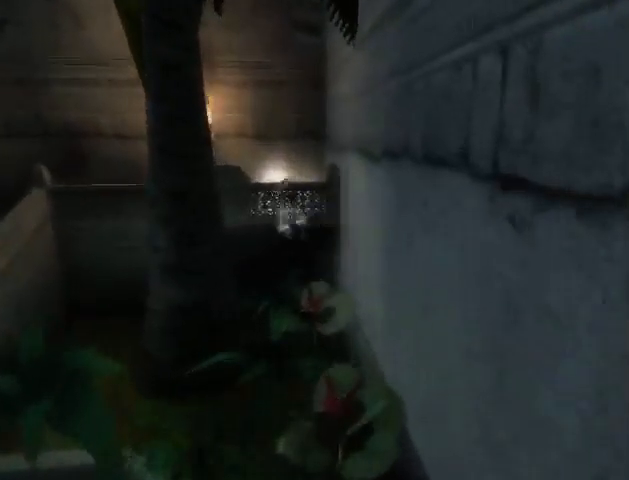
{"buttons": ["A"], "left_stick": "up", "right_stick": "center", "events": [[33, "A", "down"], [100, "A", "up"], [233, "A", "down"], [267, "A", "up"], [333, "A", "down"], [367, "A", "up"], [467, "A", "down"]]}
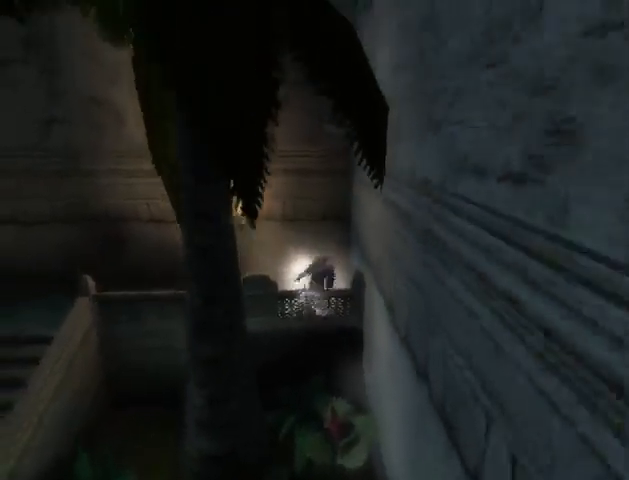
{"buttons": ["Y"], "left_stick": "center", "right_stick": "center", "events": [[33, "A", "up"], [133, "Y", "down"], [167, "Y", "up"], [200, "left_stick", "center"], [233, "Y", "down"], [300, "Y", "up"], [367, "Y", "down"], [433, "Y", "up"], [467, "Y", "down"]]}
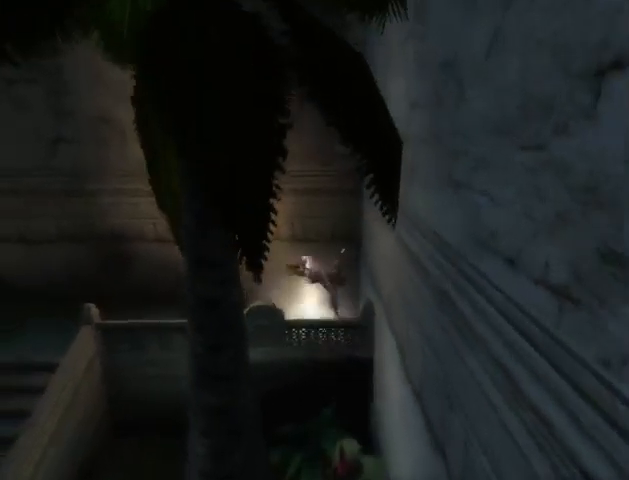
{"buttons": ["Y"], "left_stick": "center", "right_stick": "center", "events": [[133, "Y", "up"], [467, "Y", "down"]]}
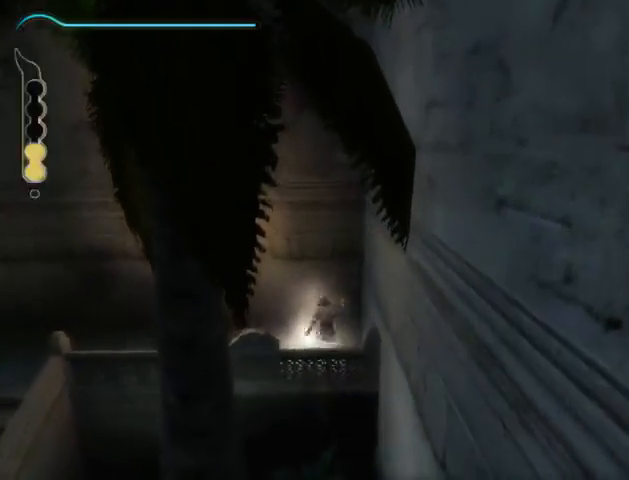
{"buttons": [], "left_stick": "center", "right_stick": "center", "events": [[100, "Y", "up"], [167, "Y", "down"], [333, "Y", "up"]]}
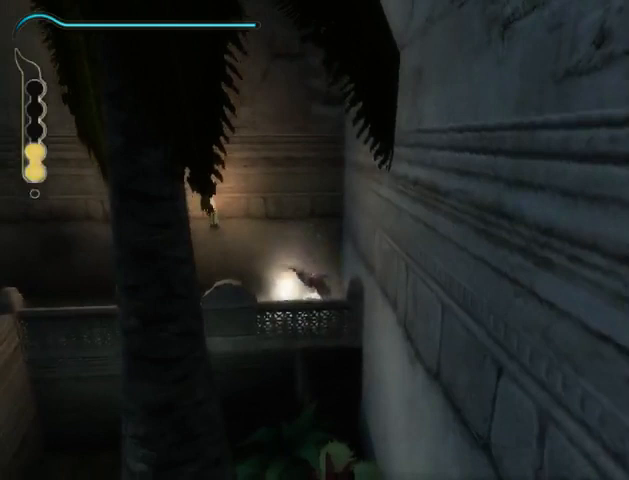
{"buttons": [], "left_stick": "center", "right_stick": "center", "events": []}
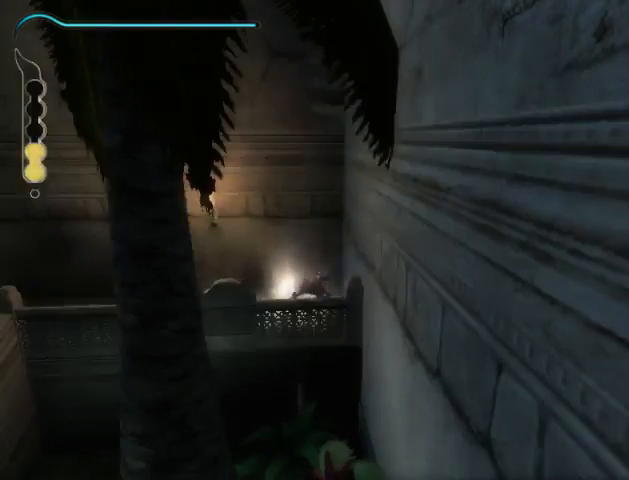
{"buttons": [], "left_stick": "center", "right_stick": "center", "events": []}
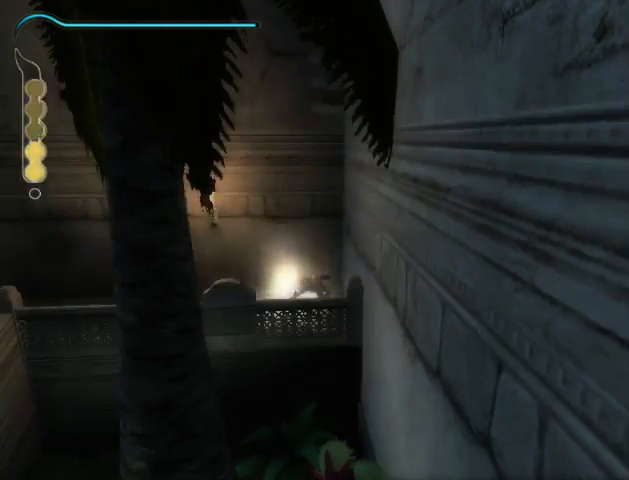
{"buttons": ["B"], "left_stick": "up-left", "right_stick": "center", "events": [[33, "left_stick", "left"], [233, "B", "down"], [300, "B", "up"], [433, "left_stick", "up-left"], [500, "B", "down"]]}
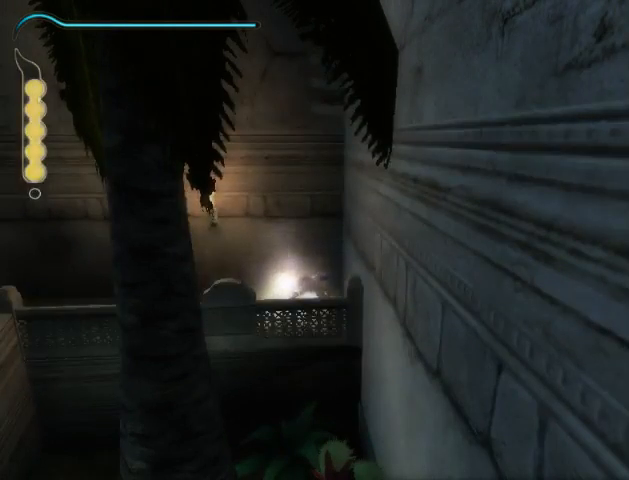
{"buttons": [], "left_stick": "up-left", "right_stick": "center", "events": [[33, "B", "up"], [133, "B", "down"], [167, "B", "up"], [267, "B", "down"], [333, "B", "up"], [400, "B", "down"], [500, "B", "up"]]}
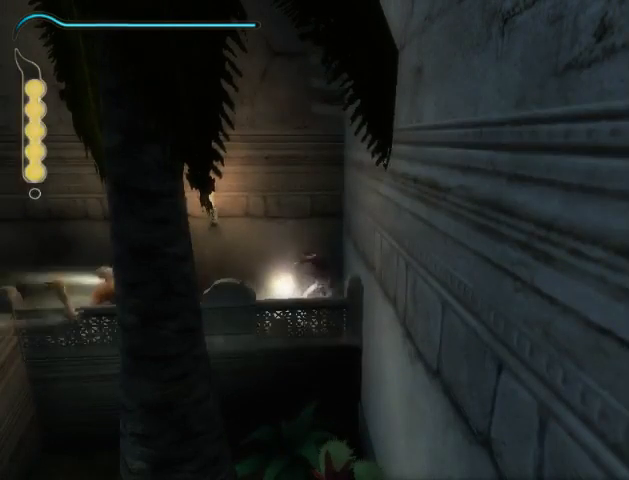
{"buttons": [], "left_stick": "right", "right_stick": "center", "events": [[33, "B", "down"], [100, "B", "up"], [200, "left_stick", "right"]]}
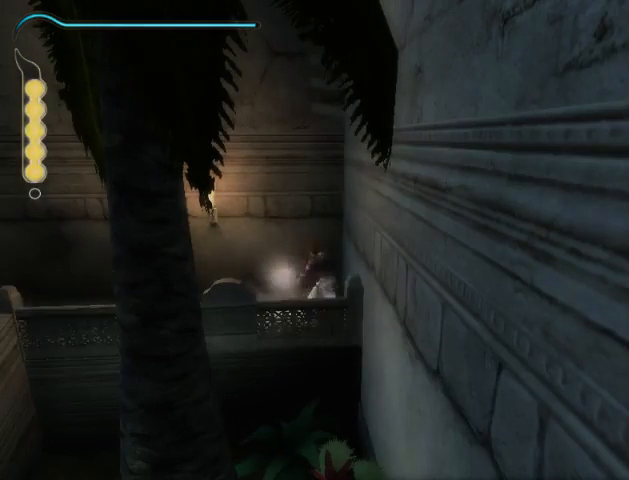
{"buttons": ["R1"], "left_stick": "right", "right_stick": "center", "events": [[200, "R1", "down"]]}
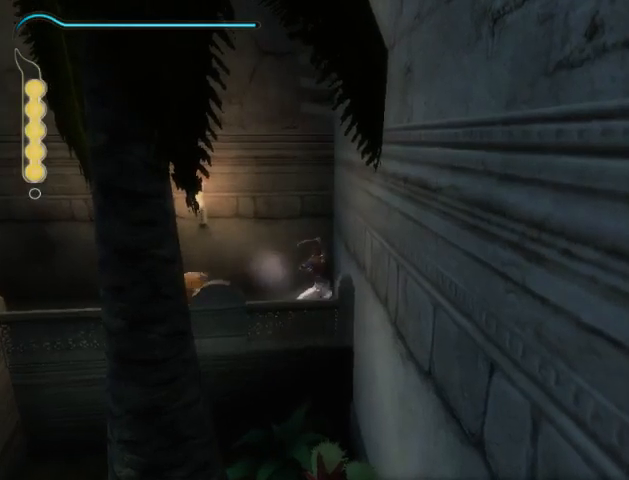
{"buttons": ["R1"], "left_stick": "right", "right_stick": "center", "events": [[67, "R1", "up"], [200, "B", "down"], [267, "B", "up"], [367, "R1", "down"]]}
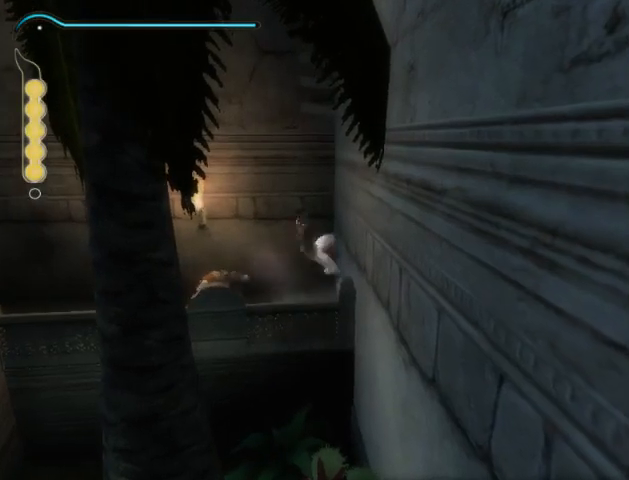
{"buttons": [], "left_stick": "up-left", "right_stick": "left", "events": [[200, "left_stick", "up-right"], [300, "A", "down"], [333, "R1", "up"], [333, "left_stick", "up-left"], [400, "A", "up"], [400, "right_stick", "left"]]}